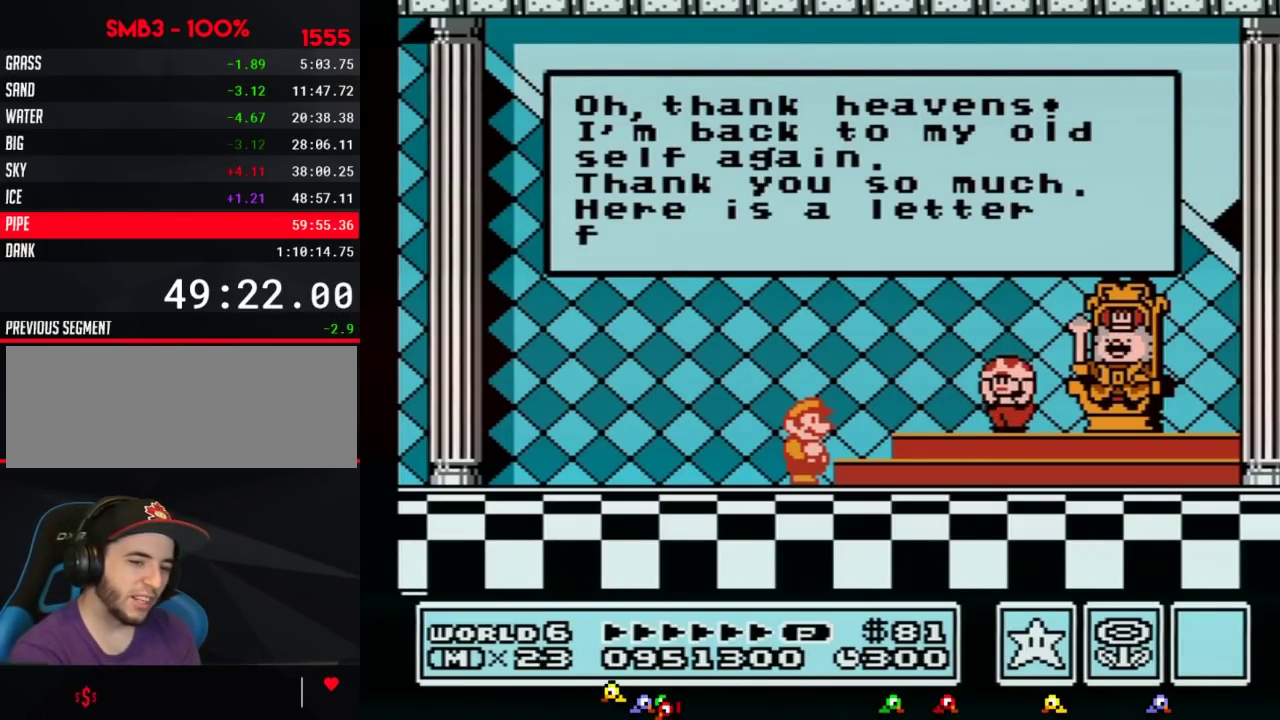
Gameplay with a controller (Nintendo layout); each line is a JSON object with the inputs held at the frame after it. "events" lists button and stick changes between this image and that frame as [ms after this image, input, new state], when the widget could be followed in between. Not read: L3 R3.
{"buttons": ["A"], "events": [[33, "A", "down"], [67, "A", "up"], [83, "A", "down"], [117, "A", "up"], [183, "A", "down"], [217, "A", "up"], [250, "A", "down"], [283, "A", "up"], [300, "A", "down"], [333, "A", "up"], [367, "A", "down"], [400, "A", "up"], [500, "A", "down"]]}
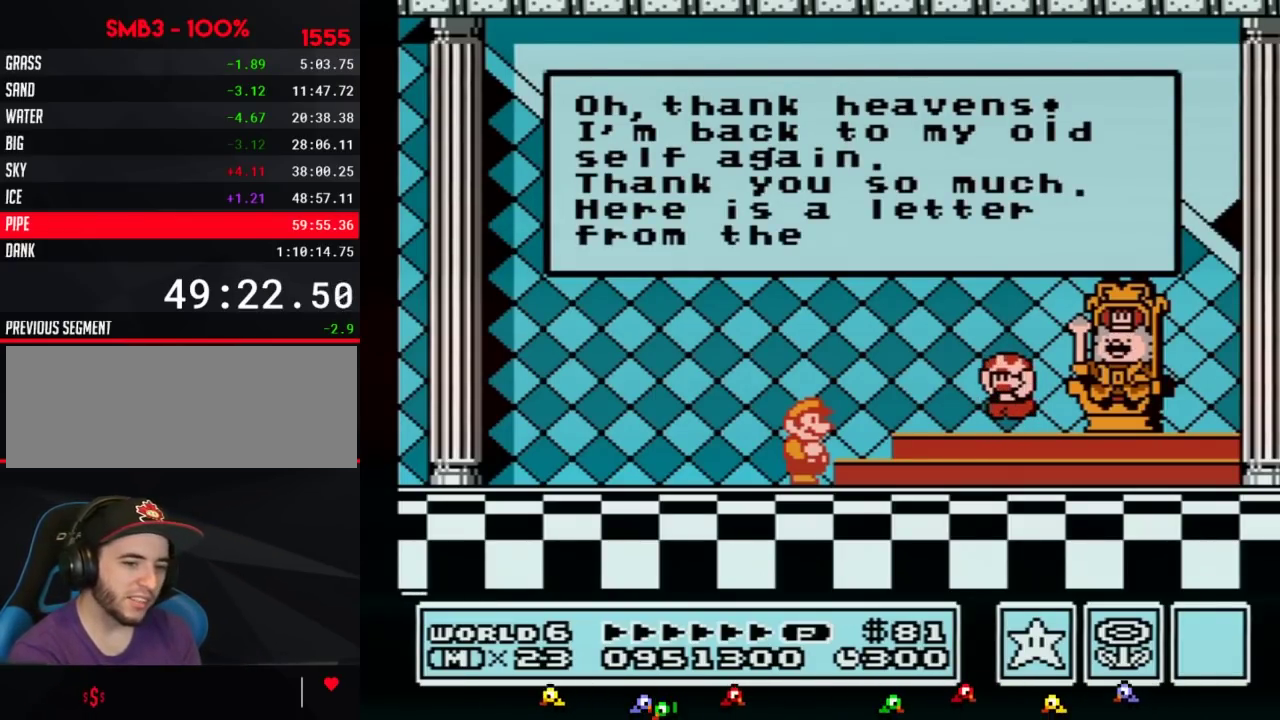
{"buttons": [], "events": [[33, "A", "up"], [67, "A", "down"], [83, "A", "up"], [150, "A", "down"], [167, "A", "up"], [283, "A", "down"], [300, "A", "up"], [350, "A", "down"], [367, "A", "up"], [400, "A", "down"], [467, "A", "up"]]}
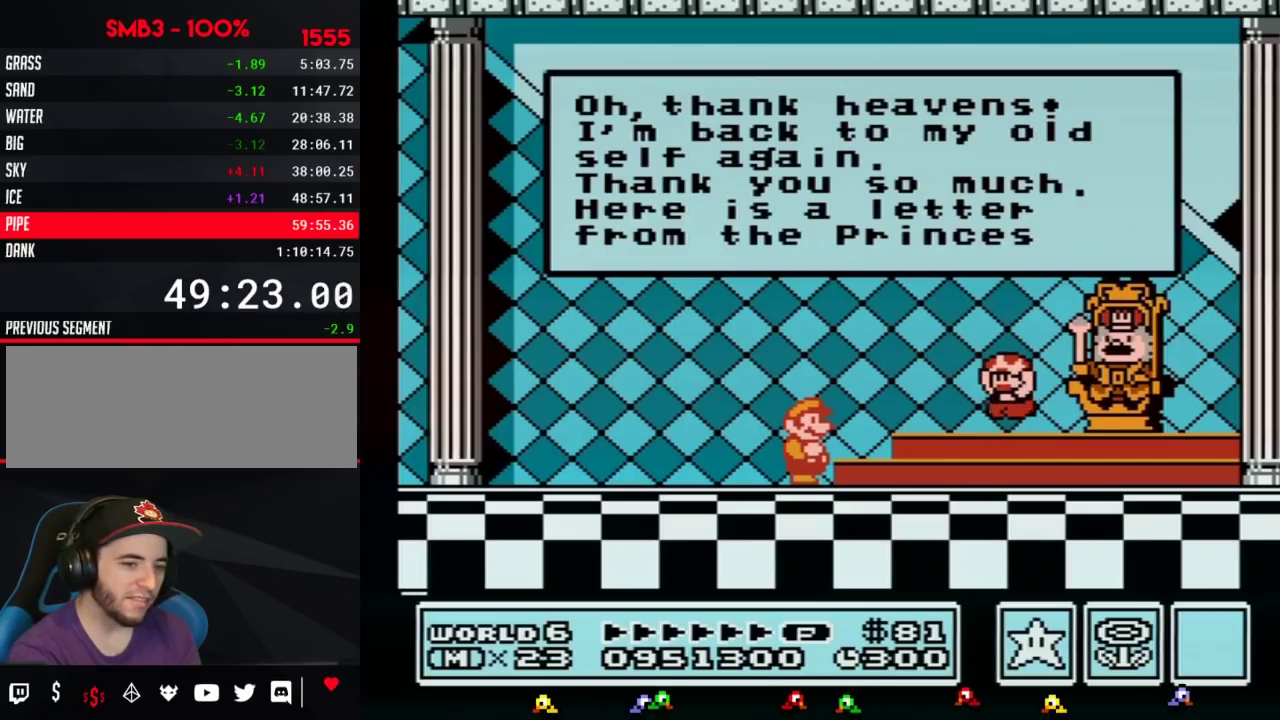
{"buttons": [], "events": [[33, "A", "down"], [83, "A", "up"], [183, "A", "down"], [217, "A", "up"], [250, "A", "down"], [283, "A", "up"], [317, "A", "down"], [350, "A", "up"]]}
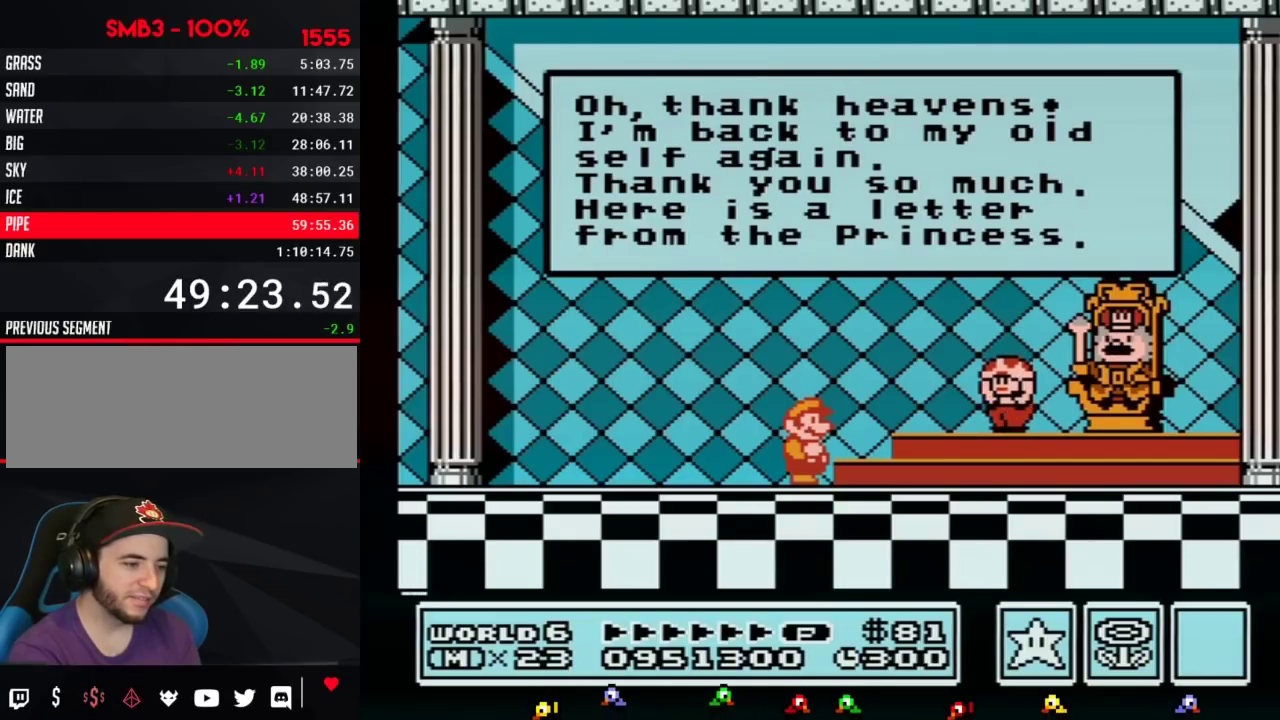
{"buttons": ["A"], "events": [[33, "A", "down"], [67, "A", "up"], [83, "A", "down"], [117, "A", "up"], [150, "A", "down"], [183, "A", "up"], [217, "A", "down"], [250, "A", "up"], [333, "A", "down"], [367, "A", "up"], [433, "A", "down"], [467, "A", "up"], [500, "A", "down"]]}
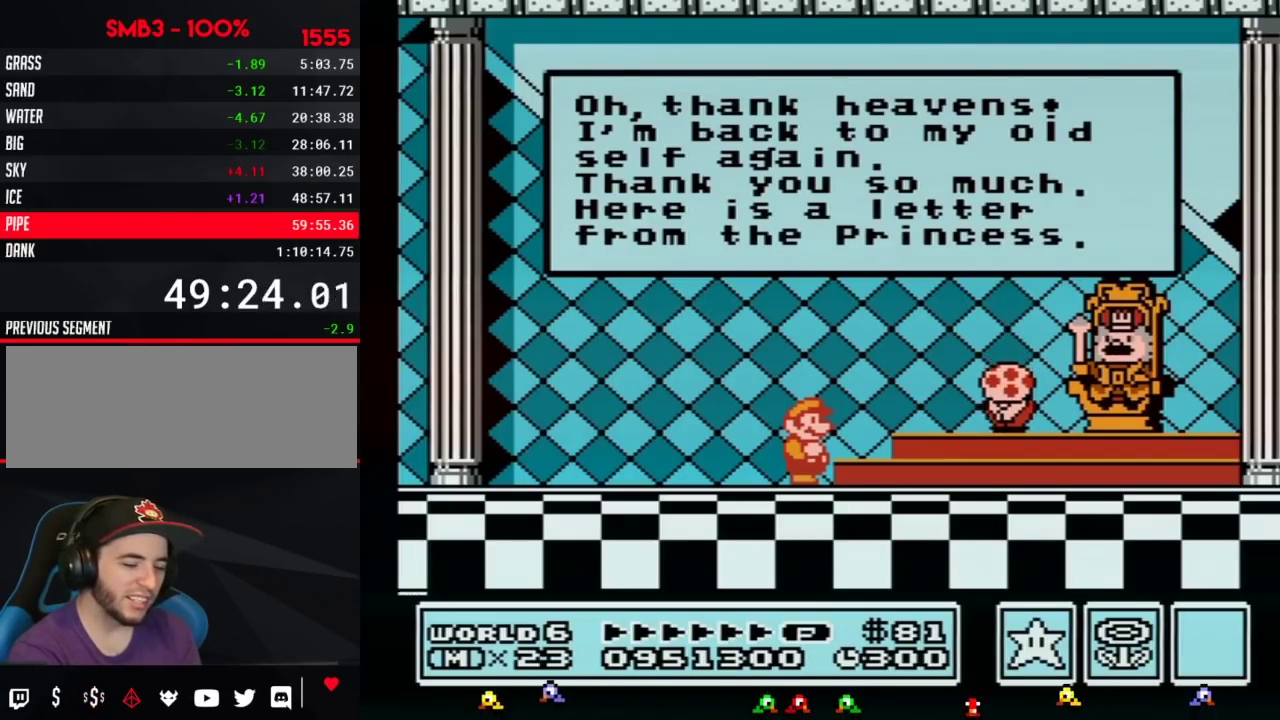
{"buttons": [], "events": [[33, "A", "up"], [50, "A", "down"], [83, "A", "up"], [117, "A", "down"], [150, "A", "up"], [467, "A", "down"], [500, "A", "up"]]}
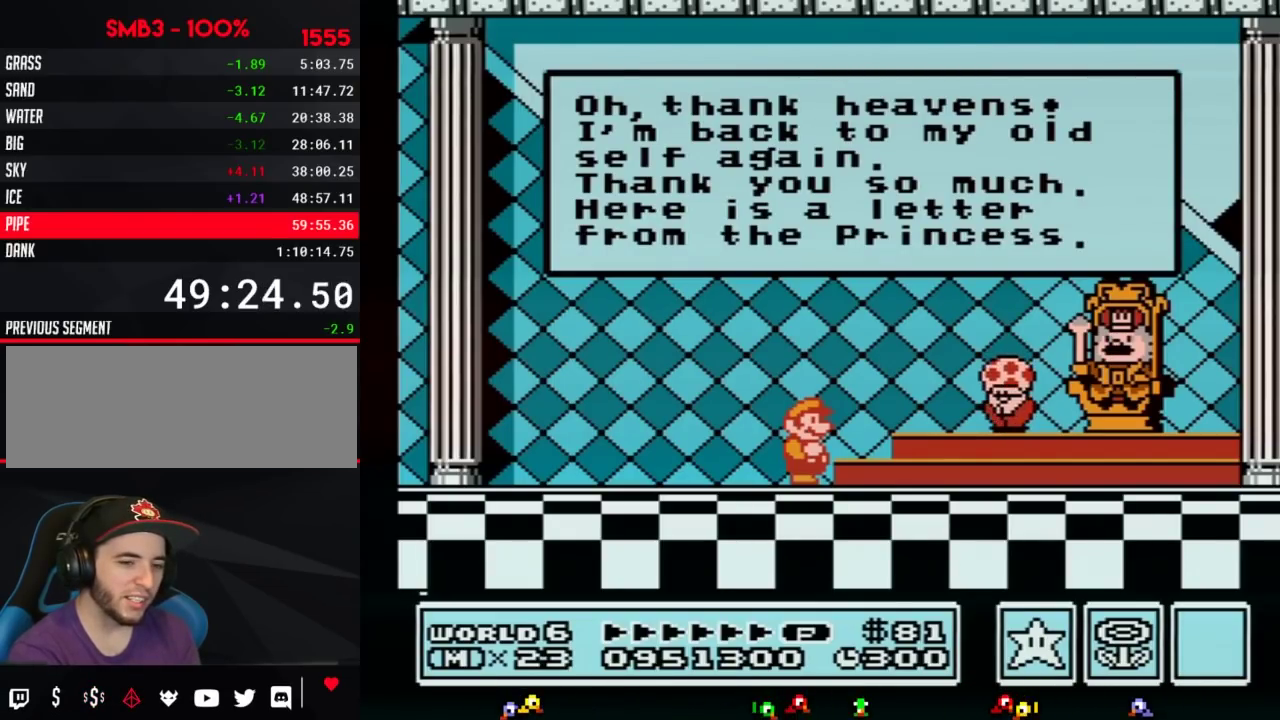
{"buttons": ["A"], "events": [[33, "A", "down"], [67, "A", "up"], [150, "A", "down"], [183, "A", "up"], [217, "A", "down"], [250, "A", "up"], [283, "A", "down"], [333, "A", "up"], [400, "A", "down"], [467, "A", "up"], [500, "A", "down"]]}
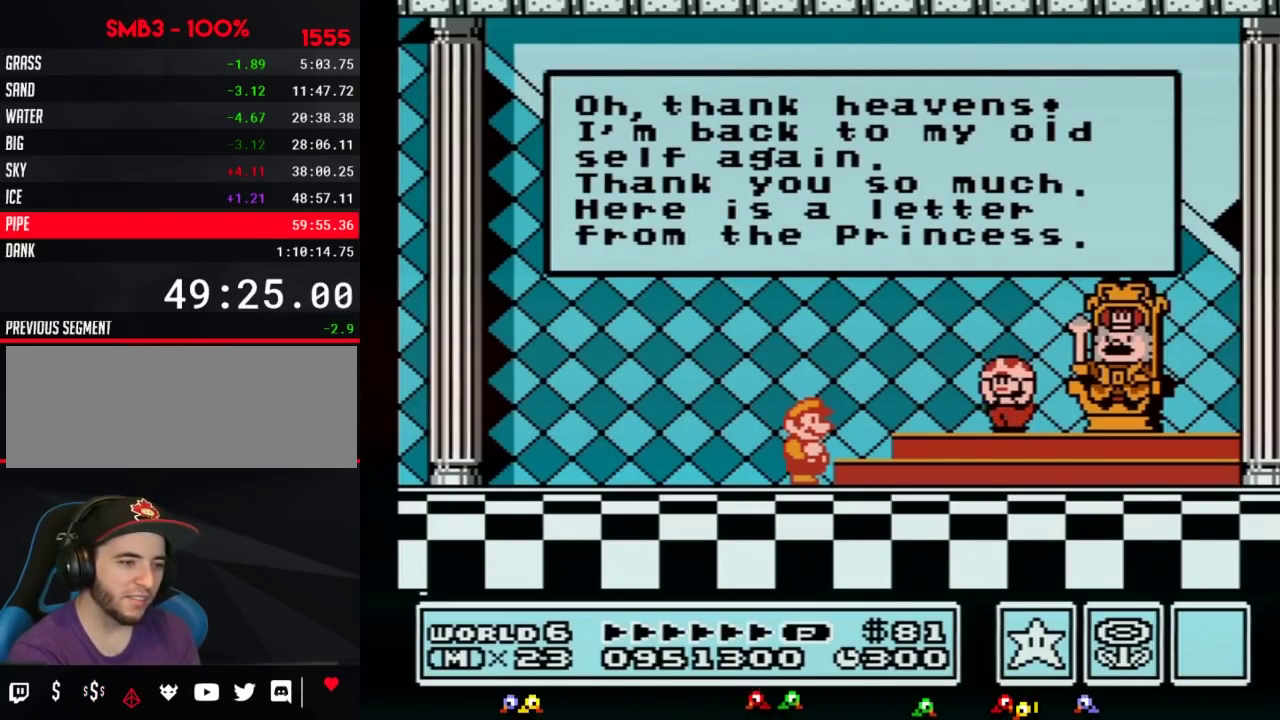
{"buttons": [], "events": [[33, "A", "up"], [67, "A", "down"], [100, "A", "up"], [117, "A", "down"], [150, "A", "up"], [183, "A", "down"], [250, "A", "up"], [317, "A", "down"], [367, "A", "up"], [433, "A", "down"], [500, "A", "up"]]}
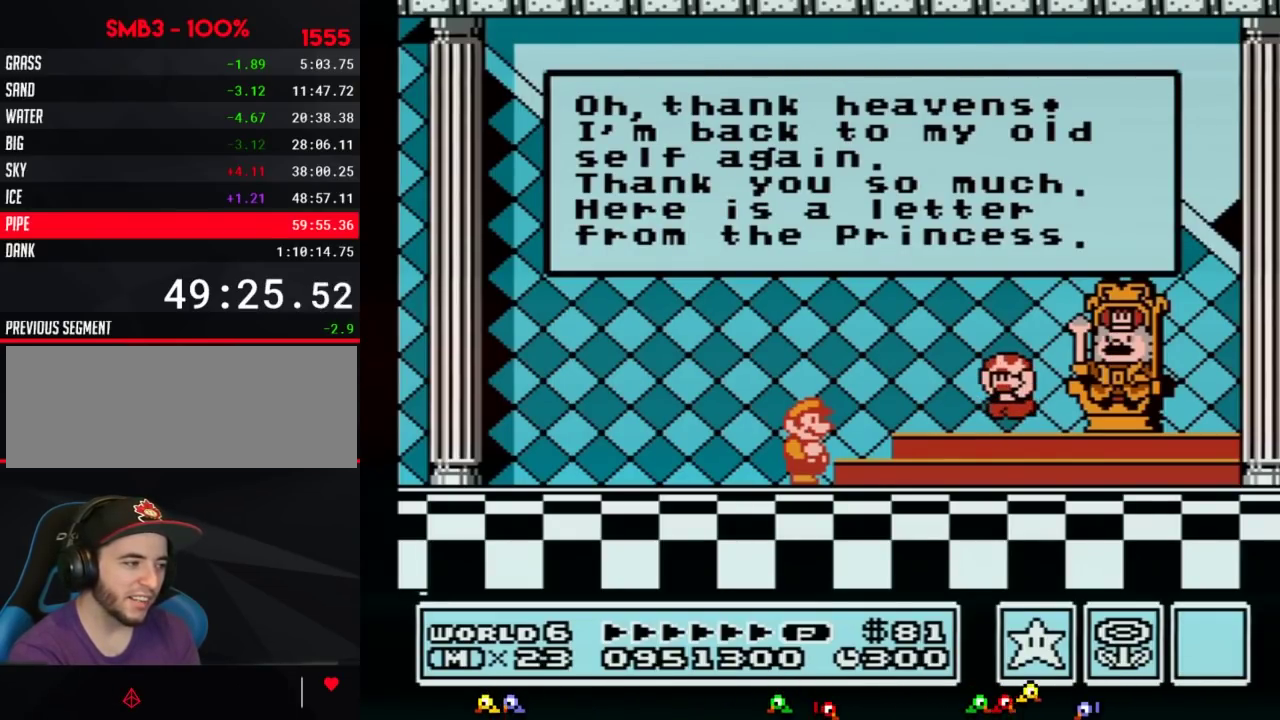
{"buttons": ["A"], "events": [[33, "A", "down"], [50, "A", "up"], [83, "A", "down"], [117, "A", "up"], [150, "A", "down"], [183, "A", "up"], [217, "A", "down"], [283, "A", "up"], [367, "A", "down"], [400, "A", "up"], [500, "A", "down"]]}
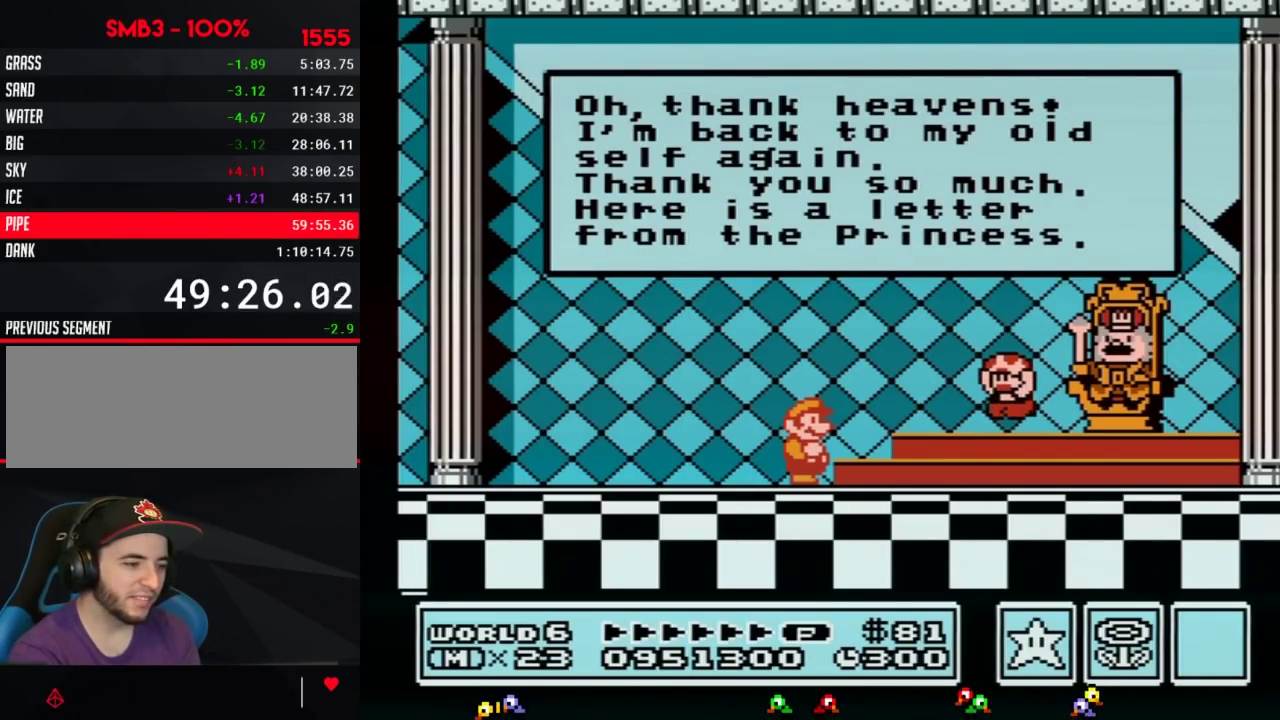
{"buttons": [], "events": [[33, "A", "up"], [50, "A", "down"], [83, "A", "up"], [117, "A", "down"], [150, "A", "up"], [183, "A", "down"], [250, "A", "up"], [283, "A", "down"], [317, "A", "up"], [333, "A", "down"], [367, "A", "up"], [400, "A", "down"], [433, "A", "up"]]}
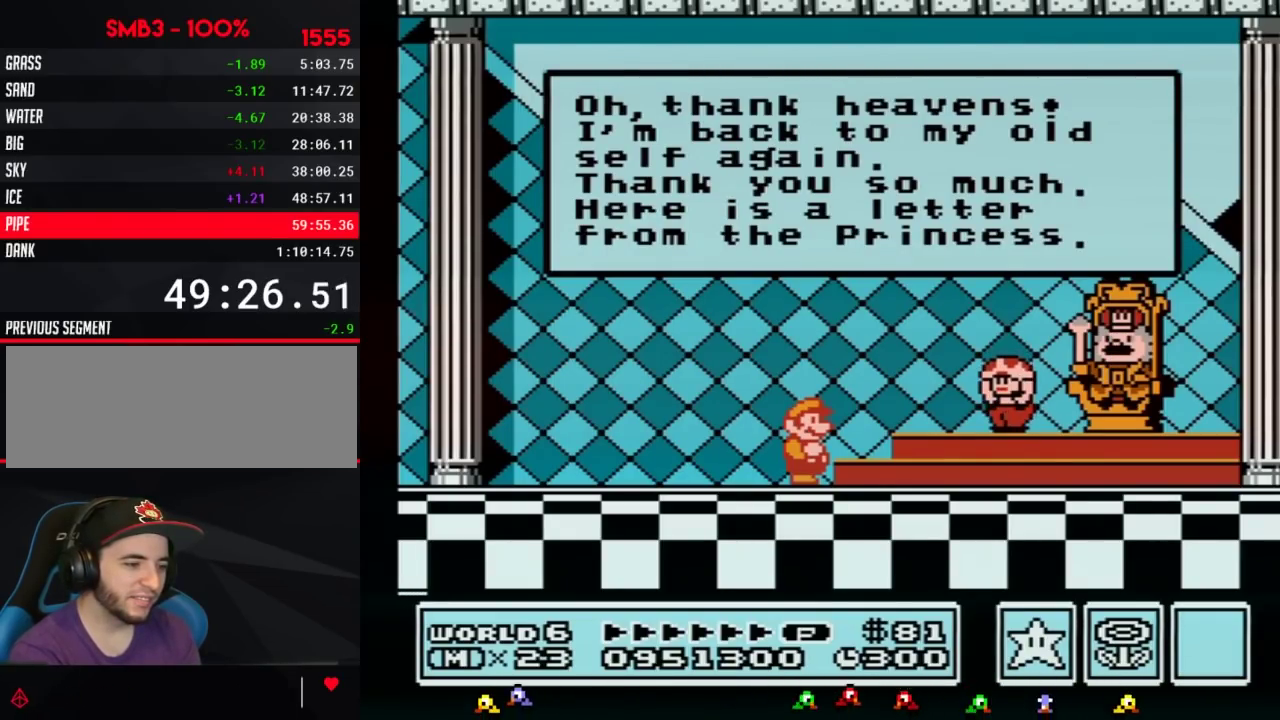
{"buttons": [], "events": [[33, "A", "down"], [83, "A", "up"], [150, "A", "down"], [217, "A", "up"], [250, "A", "down"], [283, "A", "up"], [317, "A", "down"], [333, "A", "up"], [367, "A", "down"], [400, "A", "up"], [433, "A", "down"], [500, "A", "up"]]}
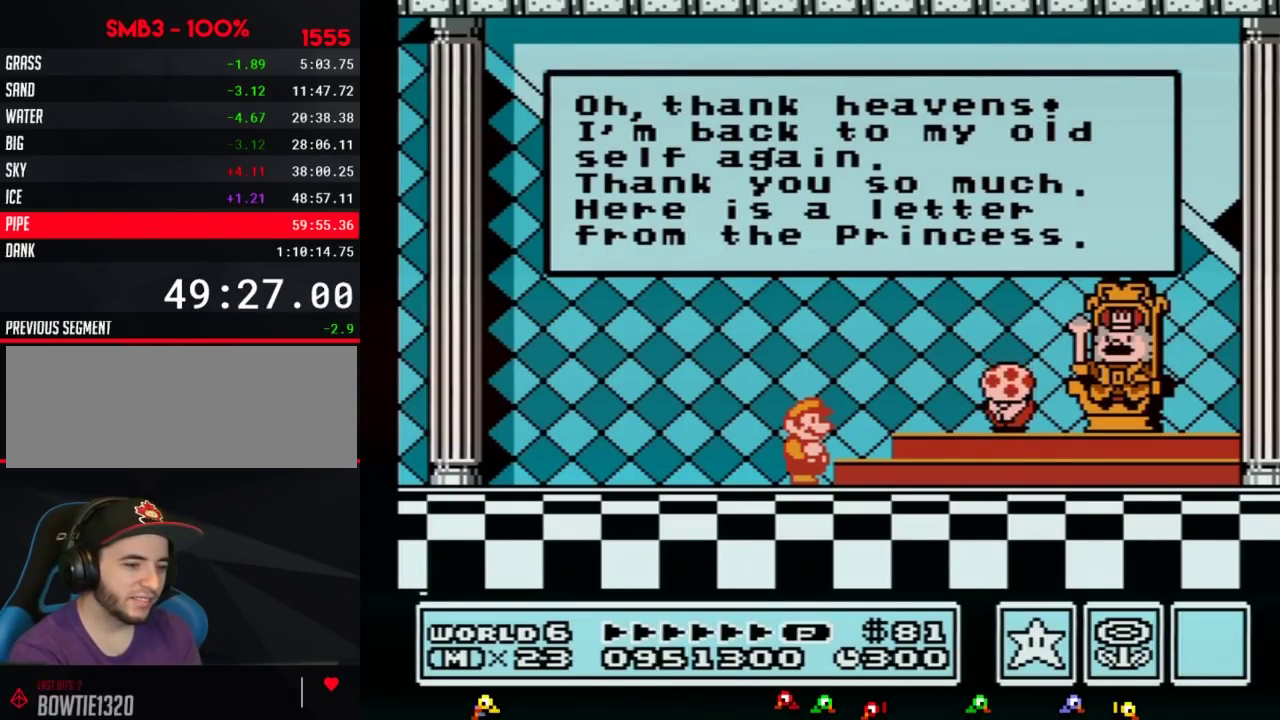
{"buttons": ["A"], "events": [[33, "A", "down"], [67, "A", "up"], [83, "A", "down"], [117, "A", "up"], [150, "A", "down"], [183, "A", "up"], [217, "A", "down"], [250, "A", "up"], [317, "A", "down"], [333, "A", "up"], [383, "A", "down"], [400, "A", "up"], [433, "A", "down"], [467, "A", "up"], [500, "A", "down"]]}
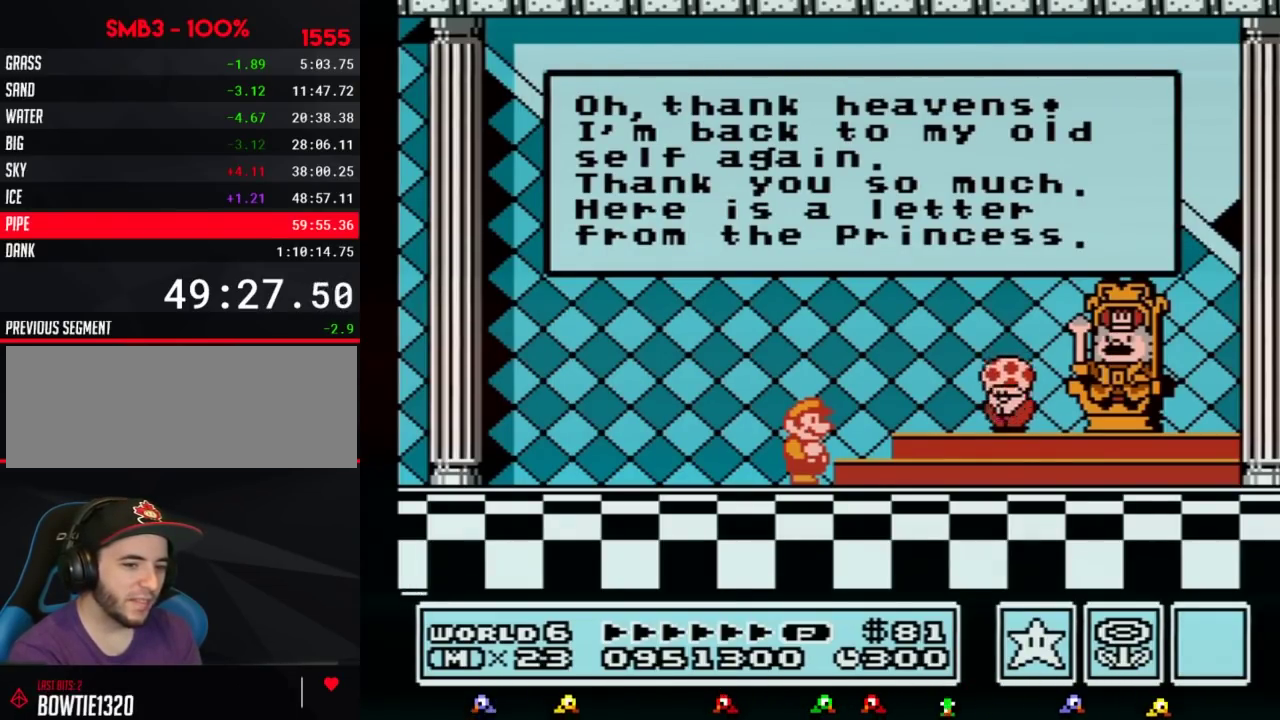
{"buttons": ["A"], "events": [[117, "A", "up"], [150, "A", "down"], [183, "A", "up"], [217, "A", "down"], [250, "A", "up"], [283, "A", "down"], [350, "A", "up"], [400, "A", "down"], [467, "A", "up"], [500, "A", "down"]]}
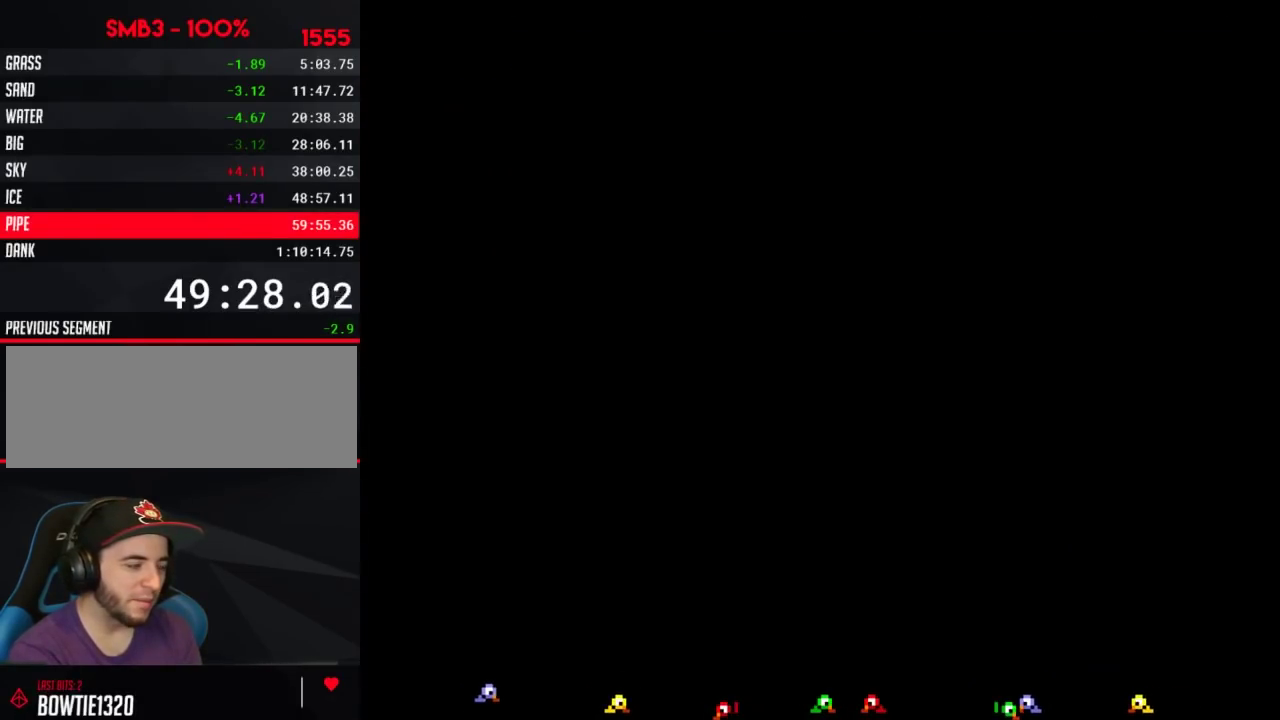
{"buttons": [], "events": [[33, "A", "up"], [50, "A", "down"], [83, "A", "up"], [117, "A", "down"], [150, "A", "up"], [183, "A", "down"], [217, "A", "up"], [250, "A", "down"], [283, "A", "up"], [317, "A", "down"], [367, "A", "up"], [433, "A", "down"], [500, "A", "up"]]}
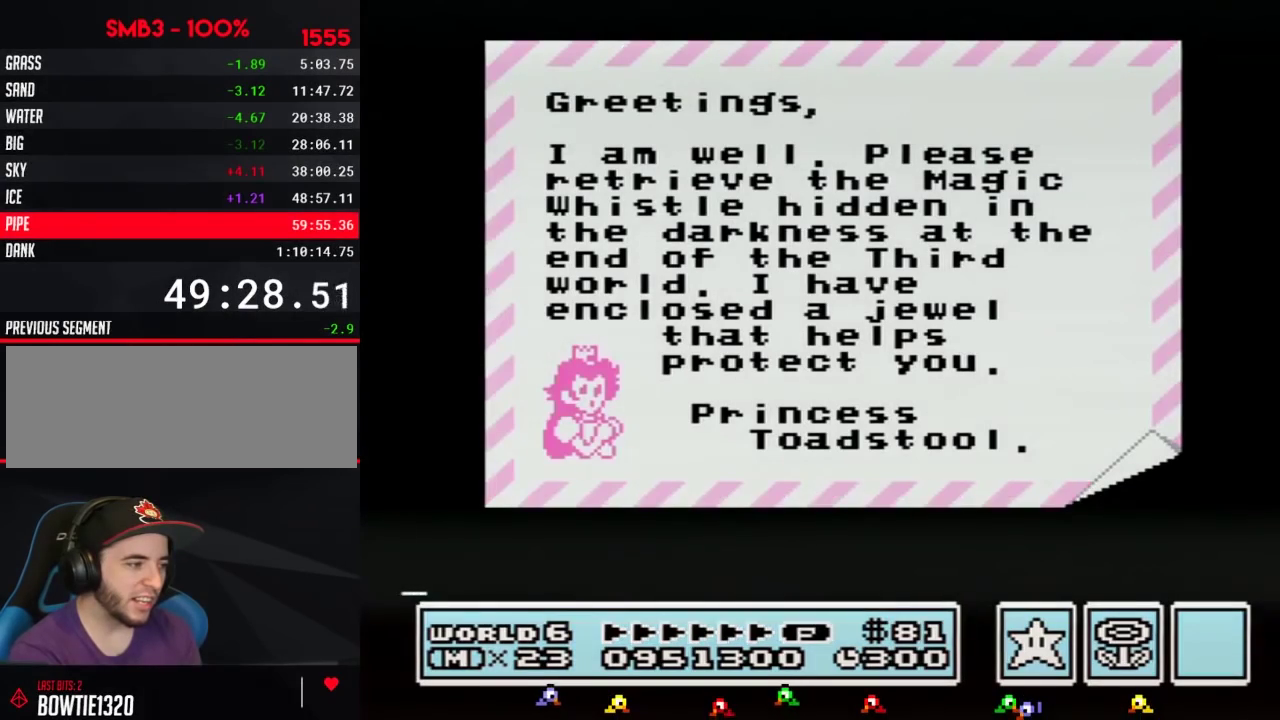
{"buttons": [], "events": [[100, "A", "down"], [117, "A", "up"], [150, "A", "down"], [183, "A", "up"], [217, "A", "down"], [250, "A", "up"], [283, "A", "down"], [300, "A", "up"], [333, "A", "down"], [400, "A", "up"]]}
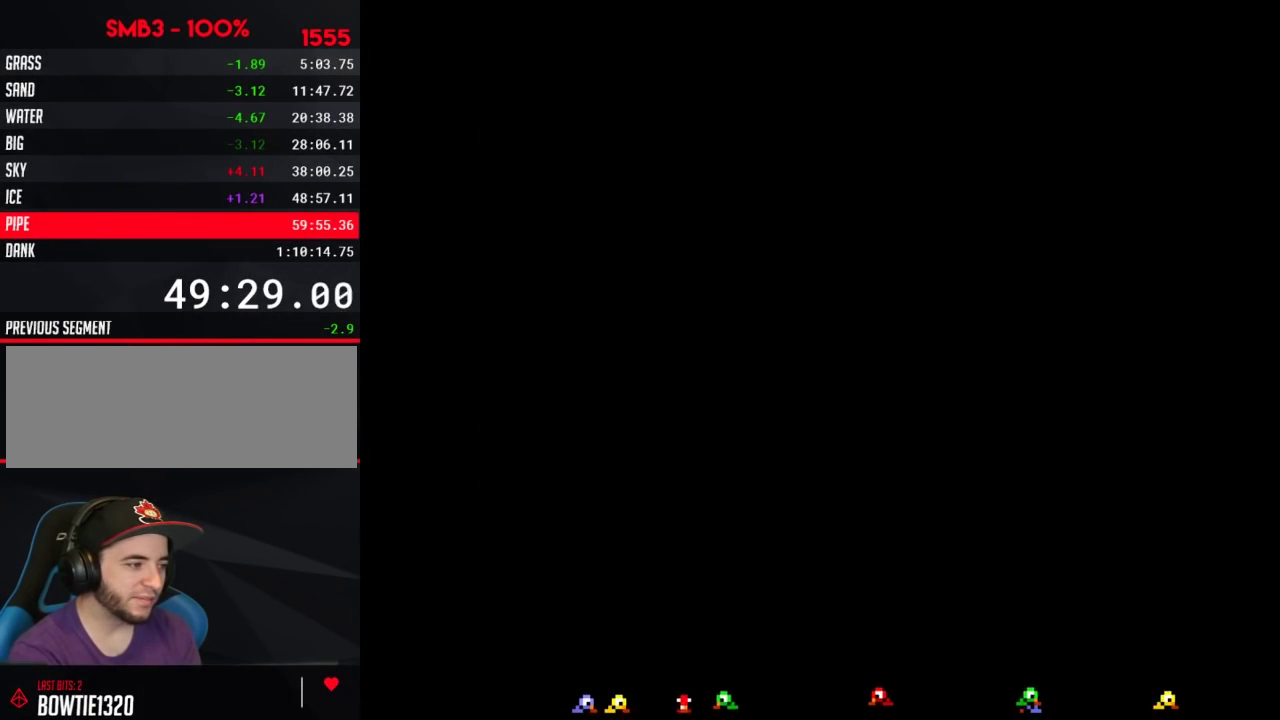
{"buttons": [], "events": [[183, "A", "down"], [250, "A", "up"], [283, "A", "down"], [300, "A", "up"], [367, "A", "down"], [400, "A", "up"], [433, "A", "down"], [467, "A", "up"]]}
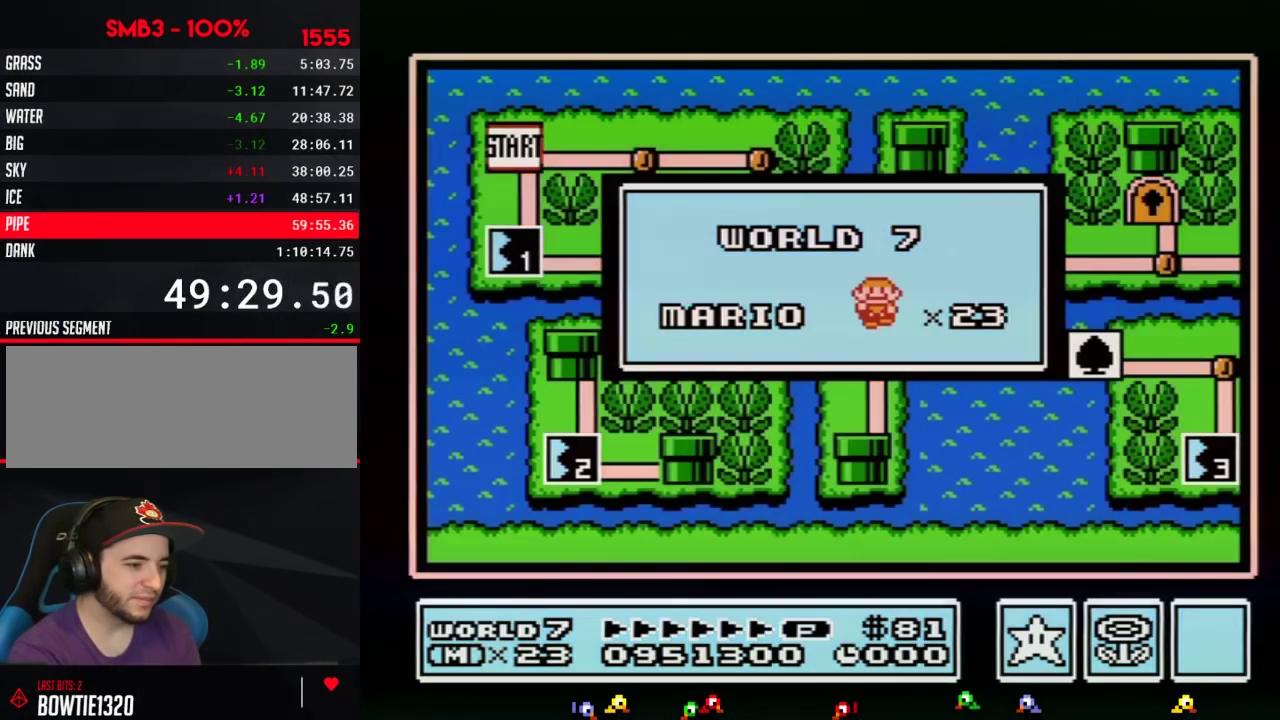
{"buttons": [], "events": [[50, "A", "down"], [117, "A", "up"]]}
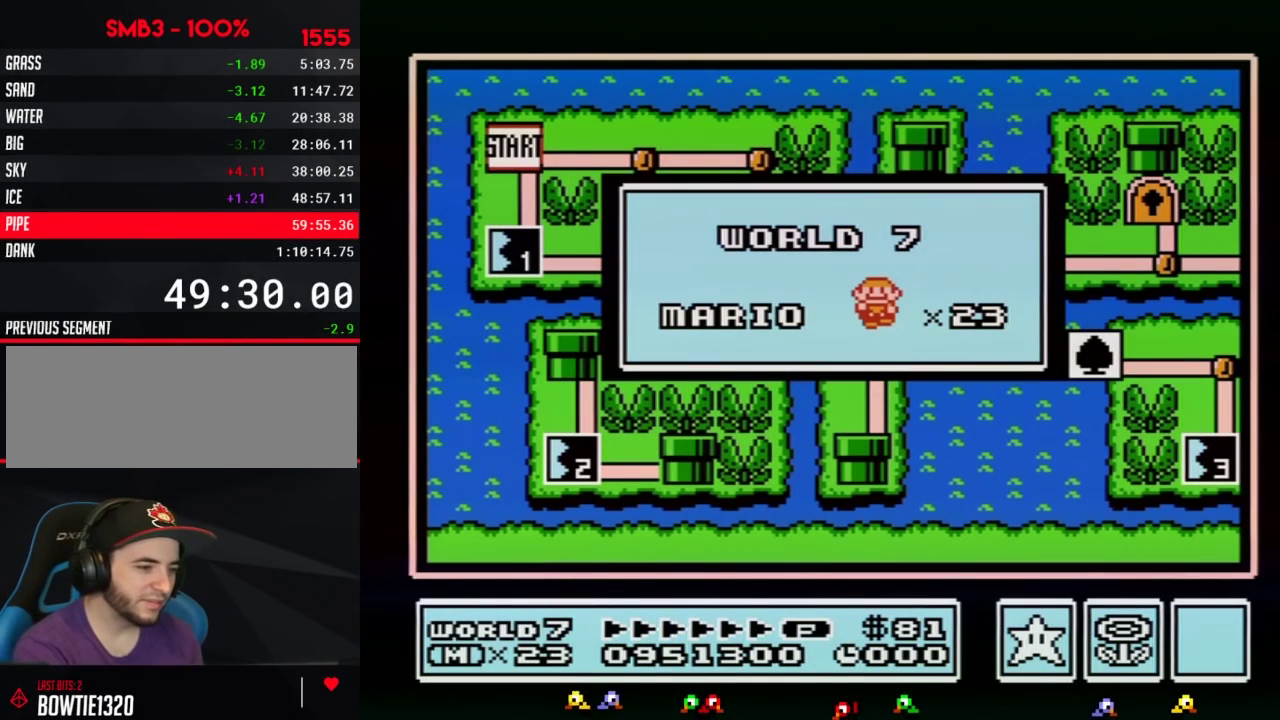
{"buttons": []}
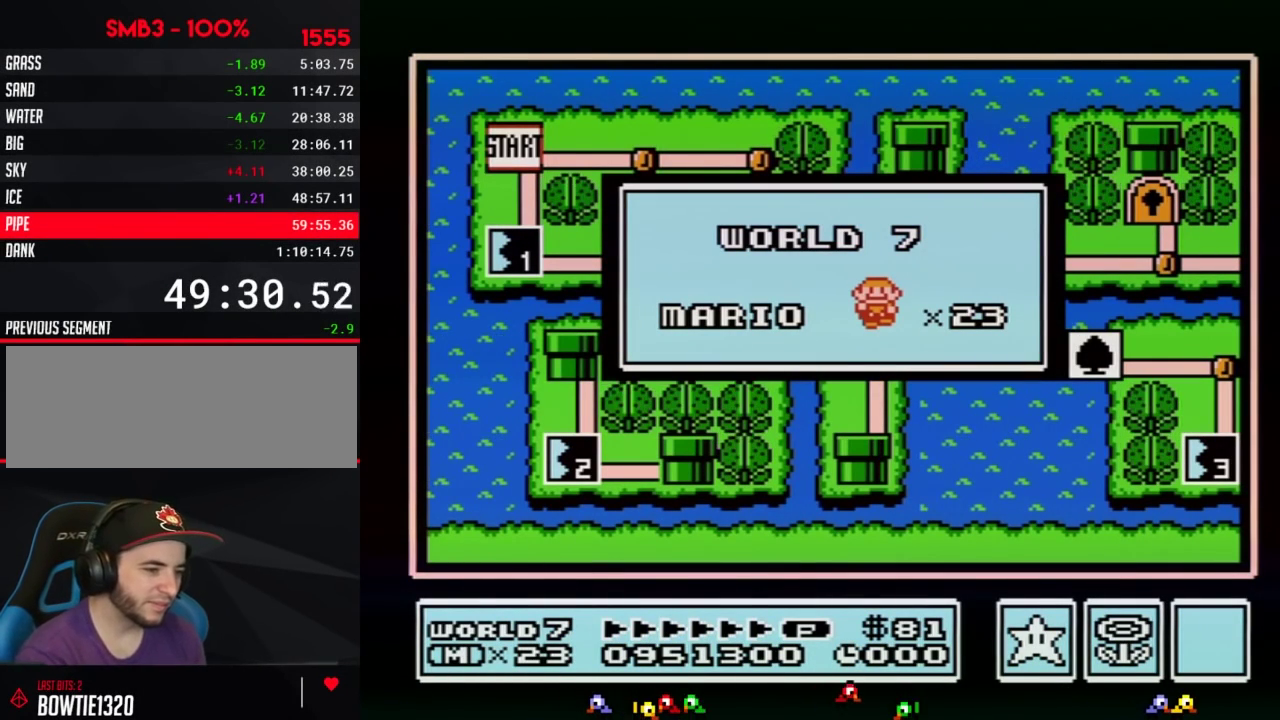
{"buttons": []}
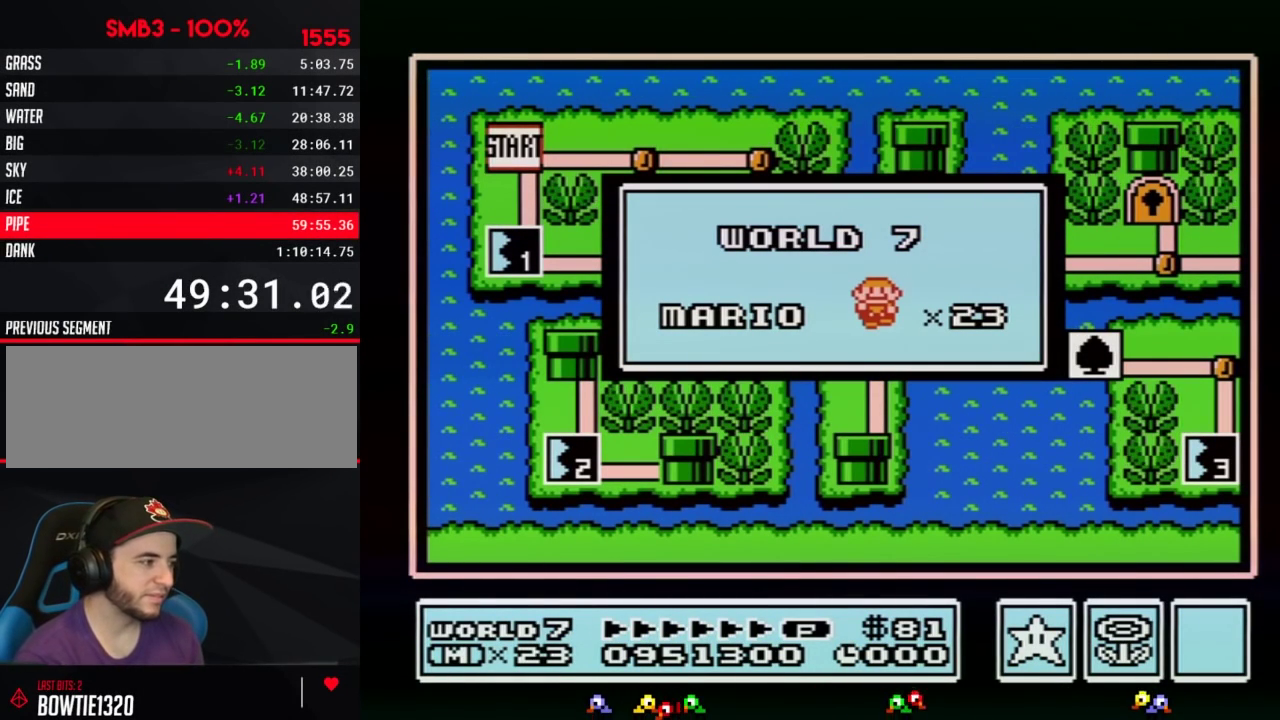
{"buttons": []}
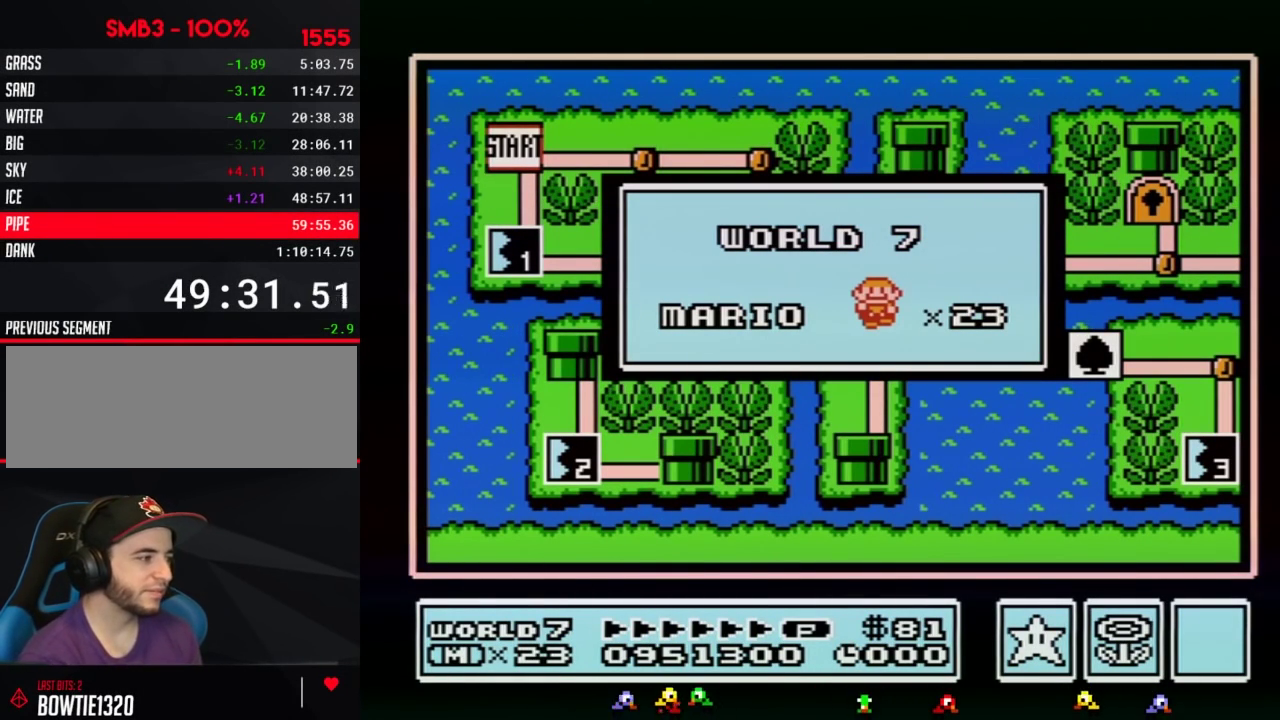
{"buttons": []}
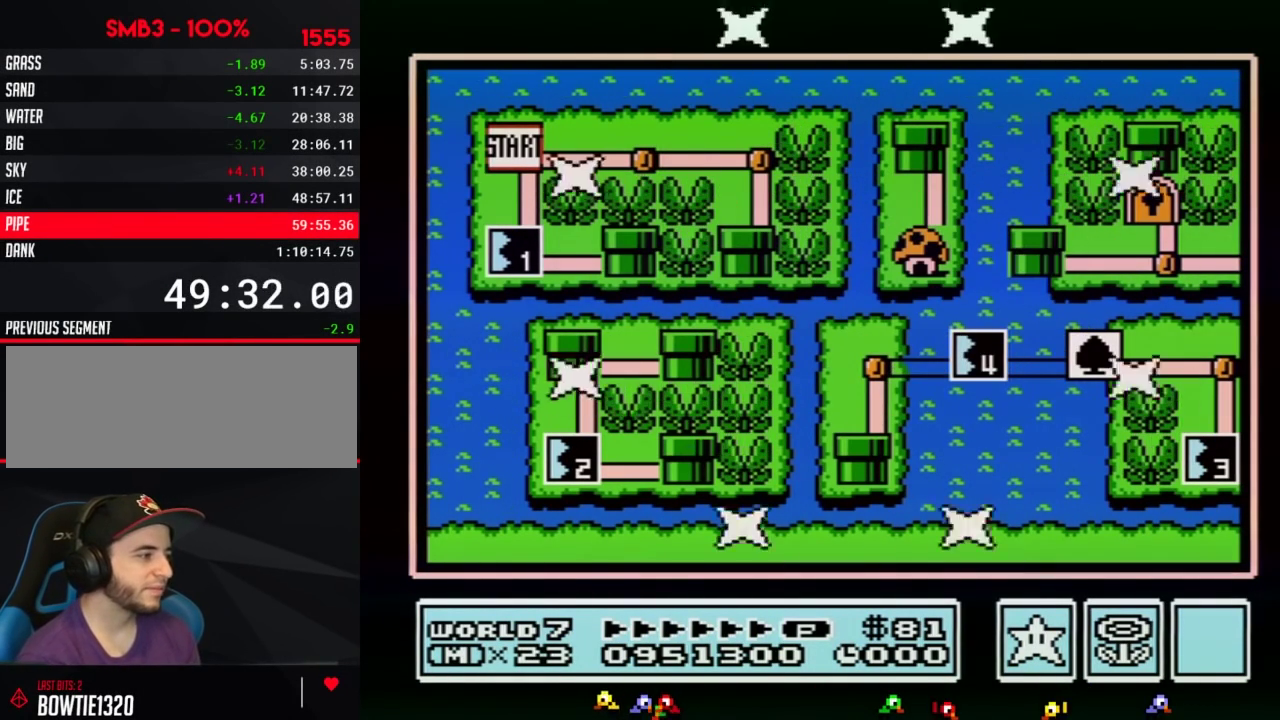
{"buttons": []}
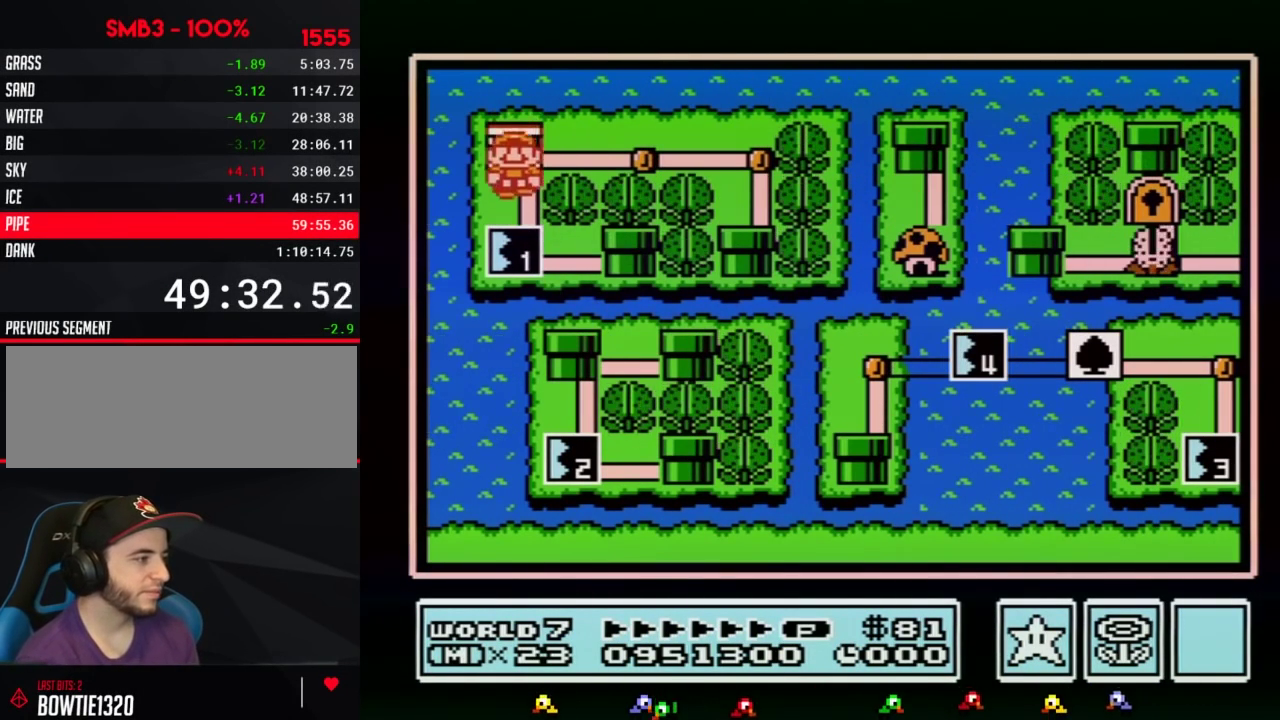
{"buttons": ["DPAD_DOWN"], "events": [[50, "DPAD_DOWN", "down"]]}
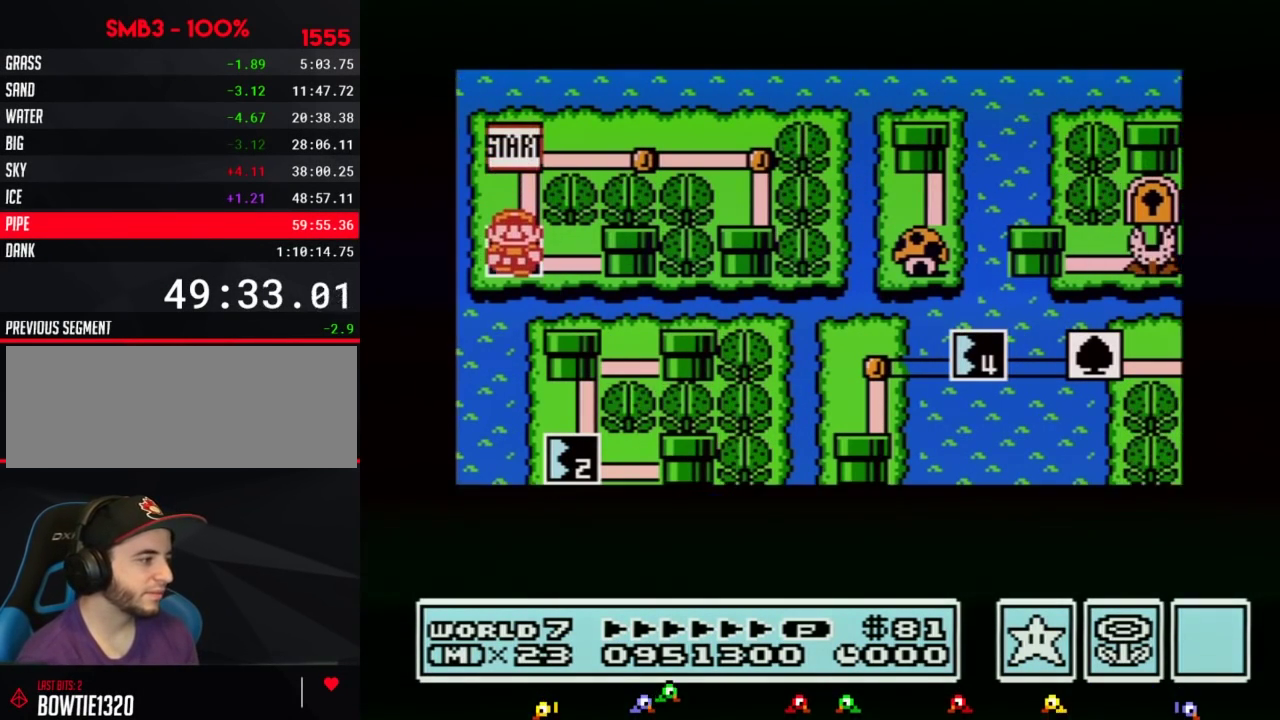
{"buttons": ["DPAD_DOWN"]}
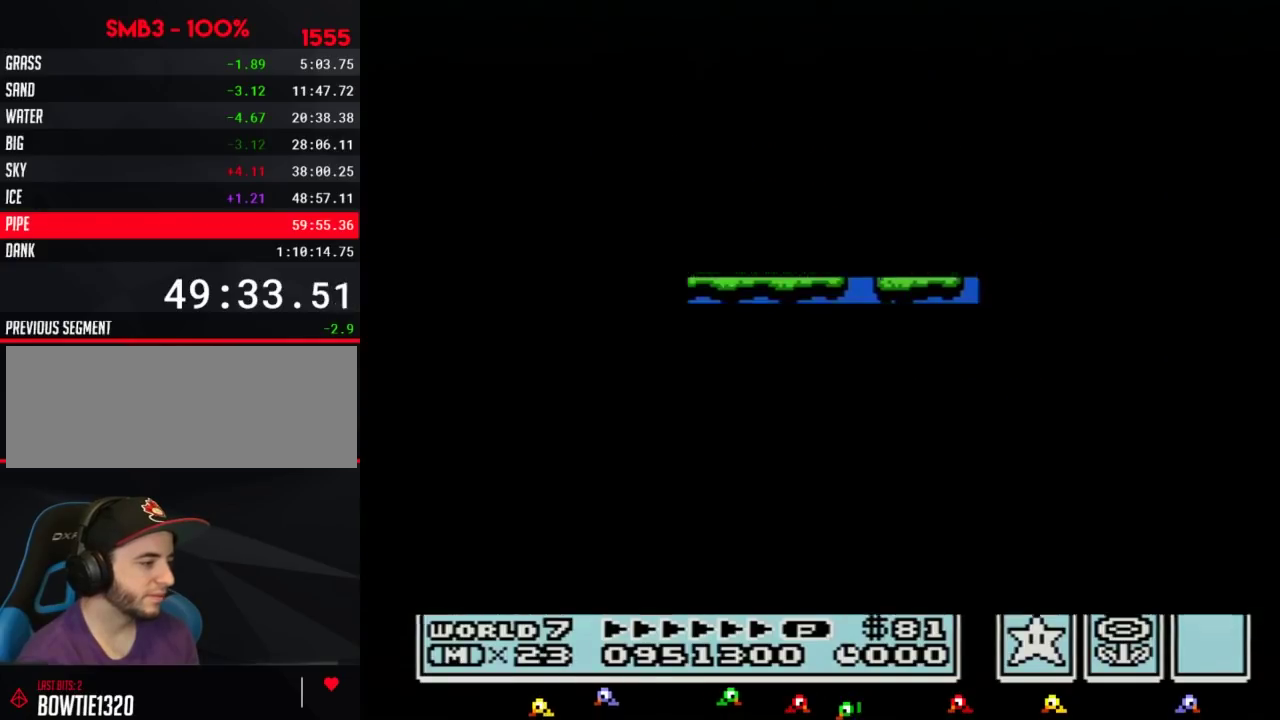
{"buttons": ["B", "DPAD_RIGHT"], "events": [[300, "DPAD_DOWN", "up"], [333, "A", "down"], [367, "A", "up"], [367, "B", "down"], [367, "DPAD_RIGHT", "down"]]}
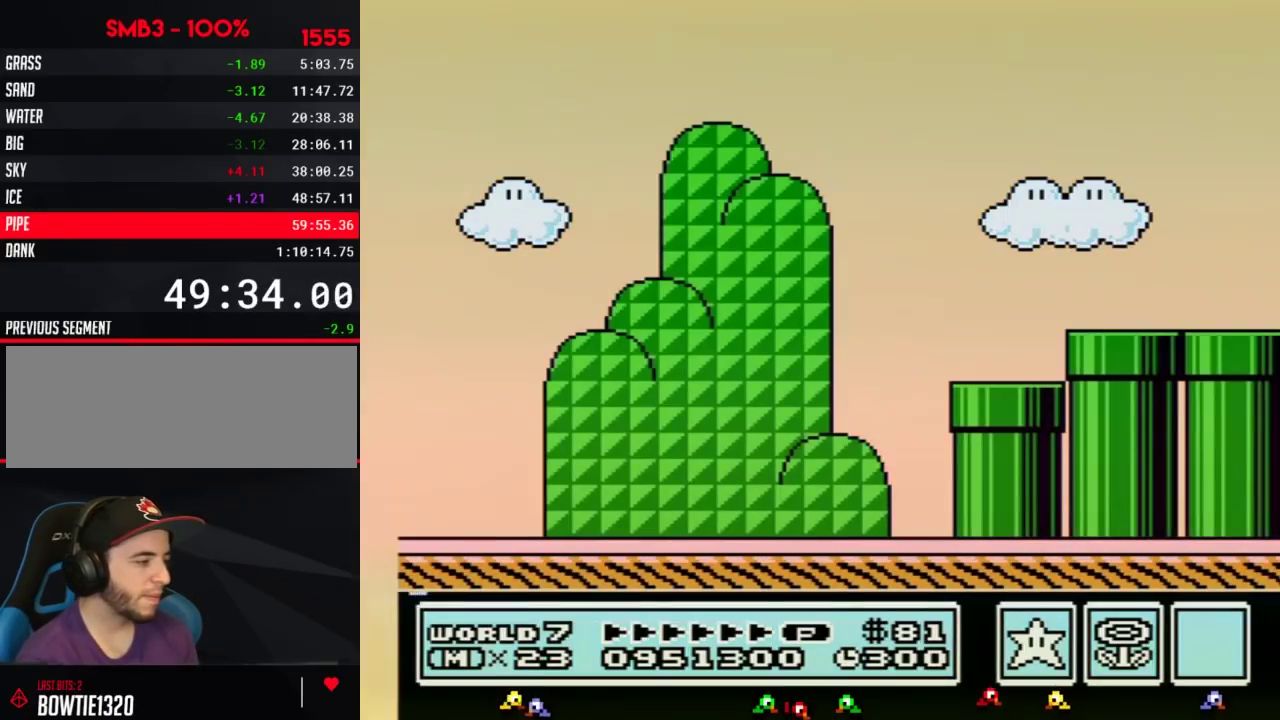
{"buttons": ["B", "DPAD_RIGHT"]}
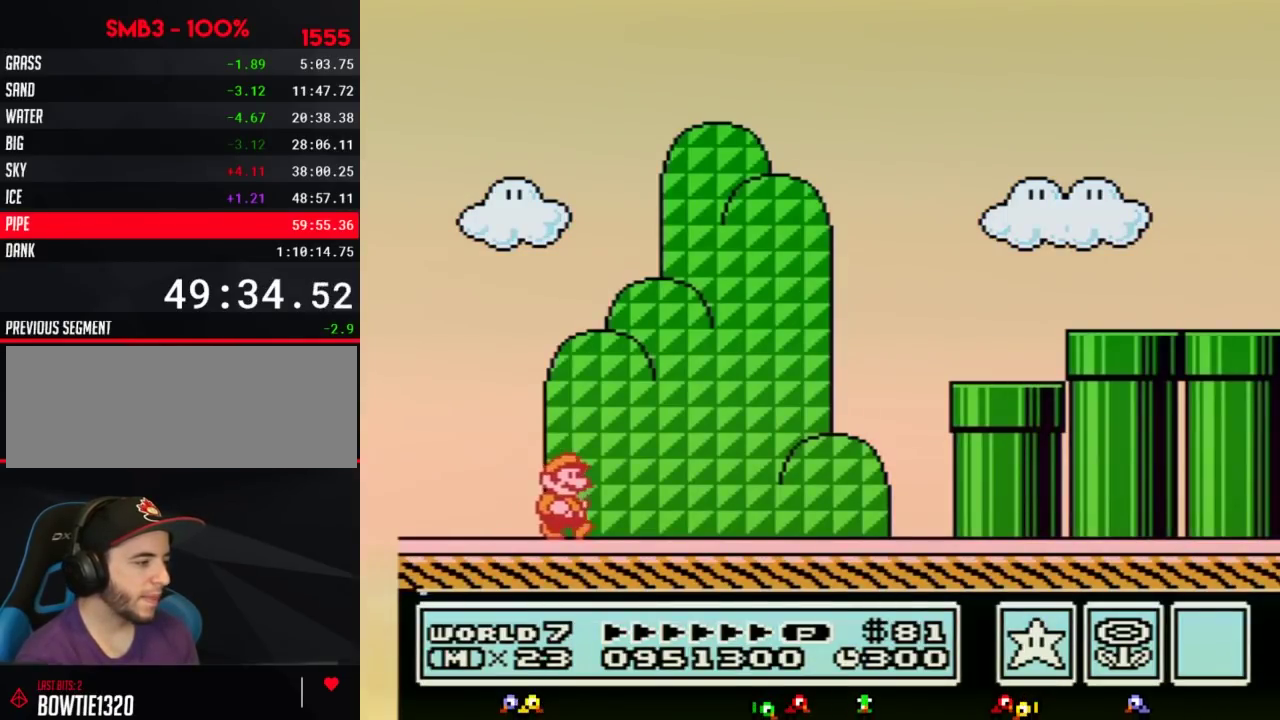
{"buttons": ["B", "DPAD_RIGHT"]}